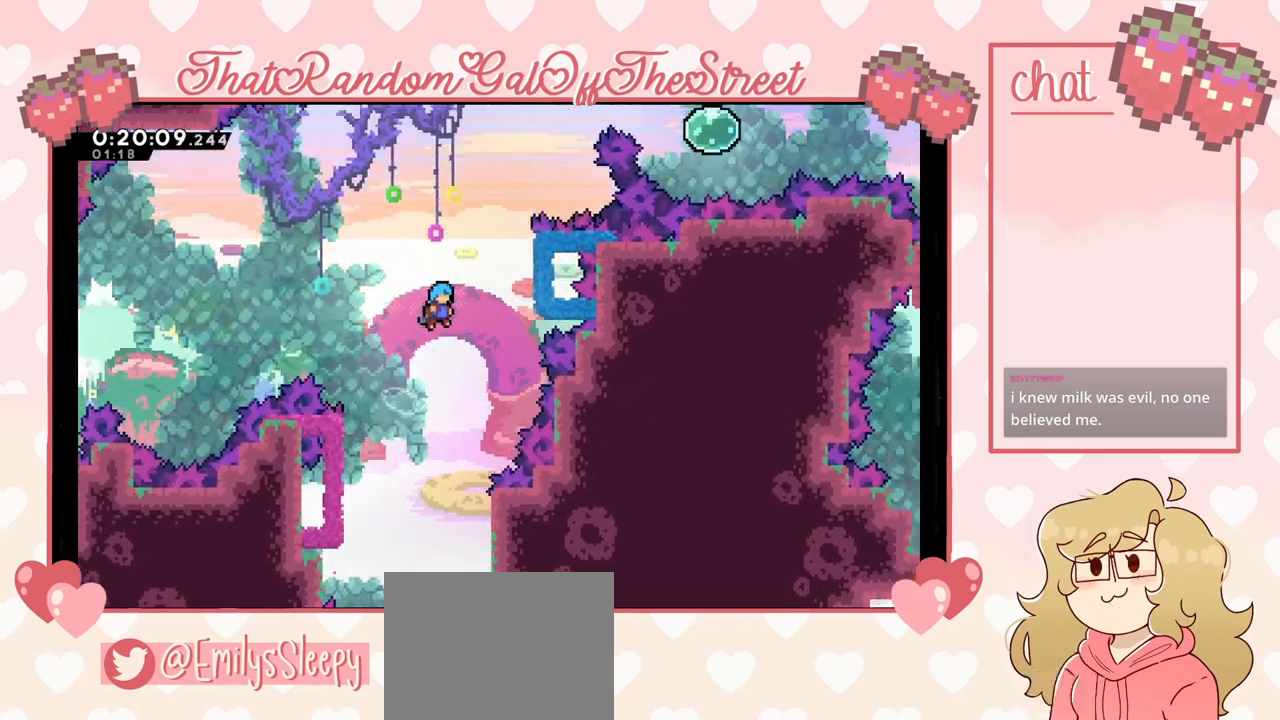
Gameplay with a controller (Xbox layout); each line is a JSON object with the inputs held at the frame after it. "events" lists button and stick changes between this image and that frame as [ms after this image, input, new state], when the widget could be followed in between.
{"buttons": ["A", "L2"], "left_stick": "up-right", "right_stick": "center", "events": [[233, "left_stick", "up-right"], [300, "L2", "down"]]}
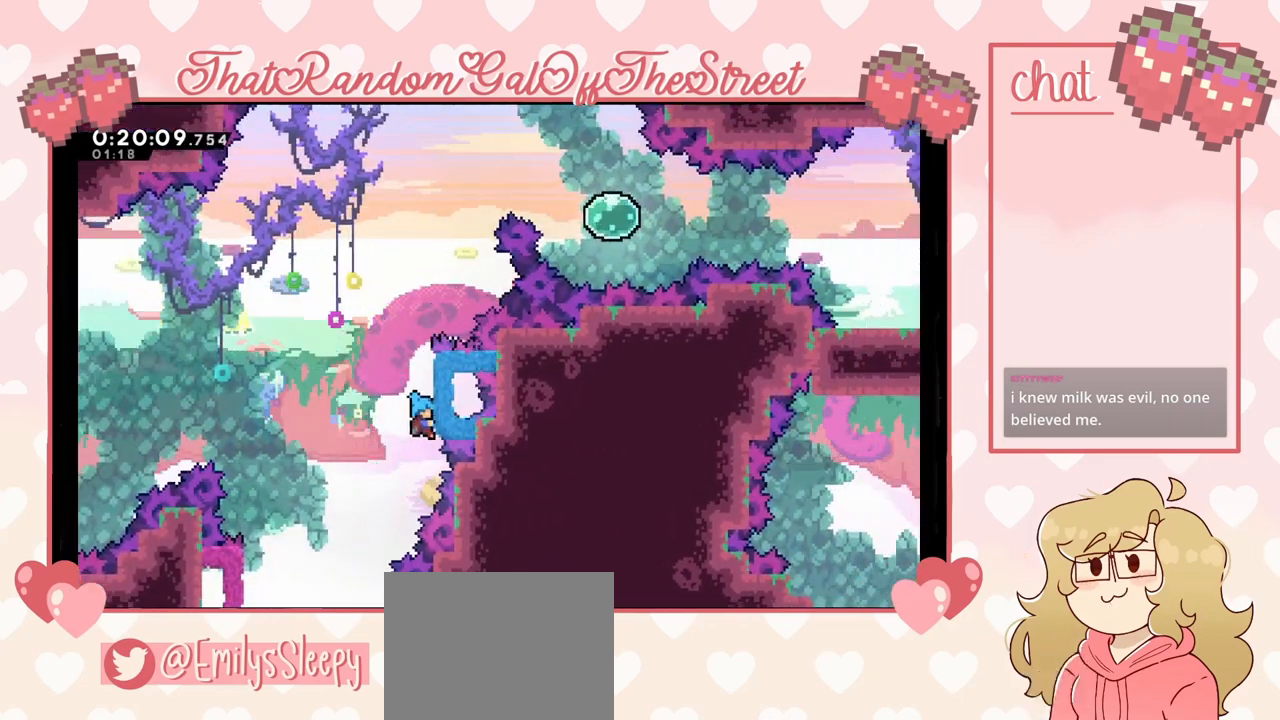
{"buttons": ["L2"], "left_stick": "center", "right_stick": "center", "events": [[33, "A", "up"], [300, "left_stick", "up"], [500, "left_stick", "center"]]}
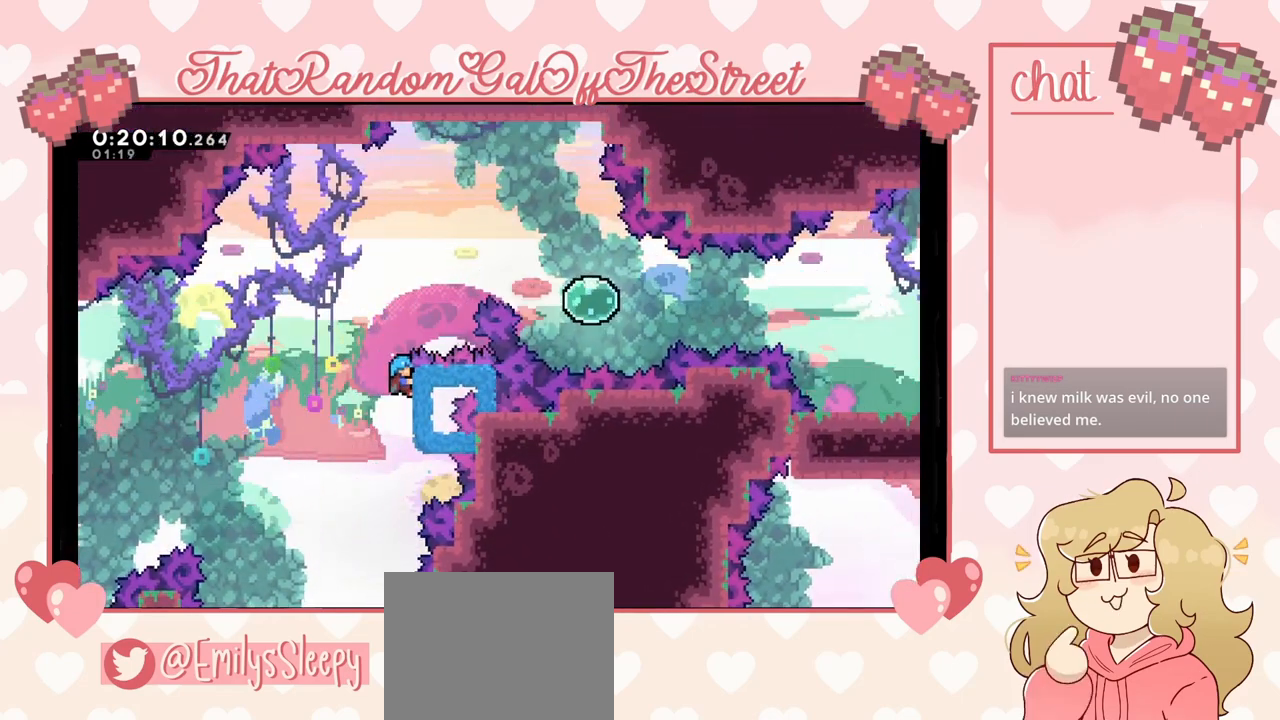
{"buttons": ["L2"], "left_stick": "up", "right_stick": "center", "events": [[167, "left_stick", "up"]]}
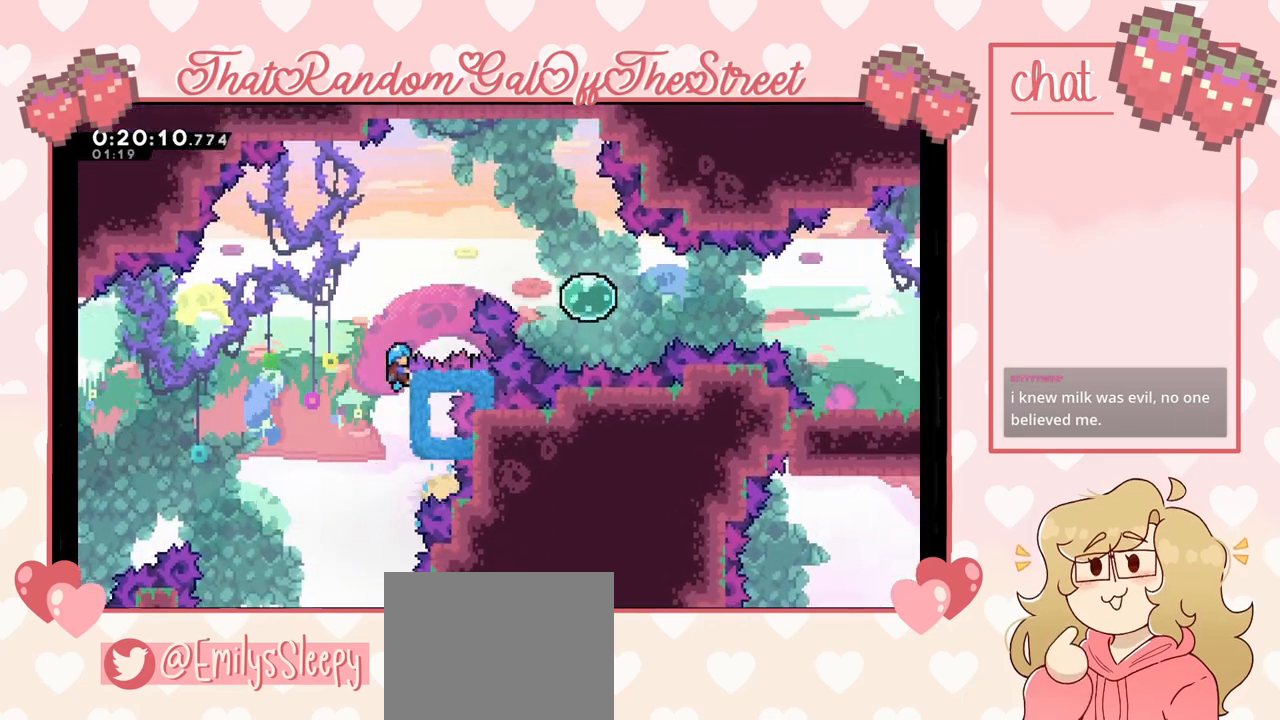
{"buttons": ["L2"], "left_stick": "center", "right_stick": "center", "events": [[133, "left_stick", "center"]]}
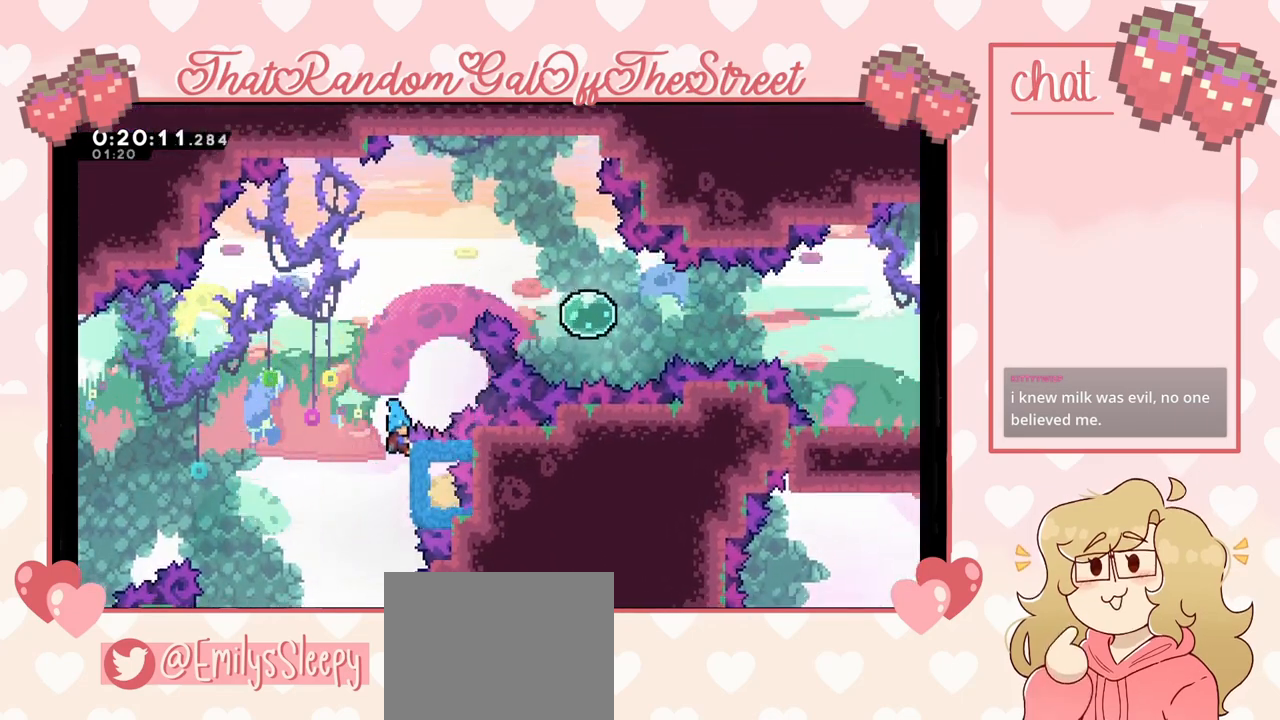
{"buttons": ["A"], "left_stick": "up-right", "right_stick": "center", "events": [[100, "left_stick", "up"], [133, "A", "down"], [267, "left_stick", "up-right"], [367, "L2", "up"]]}
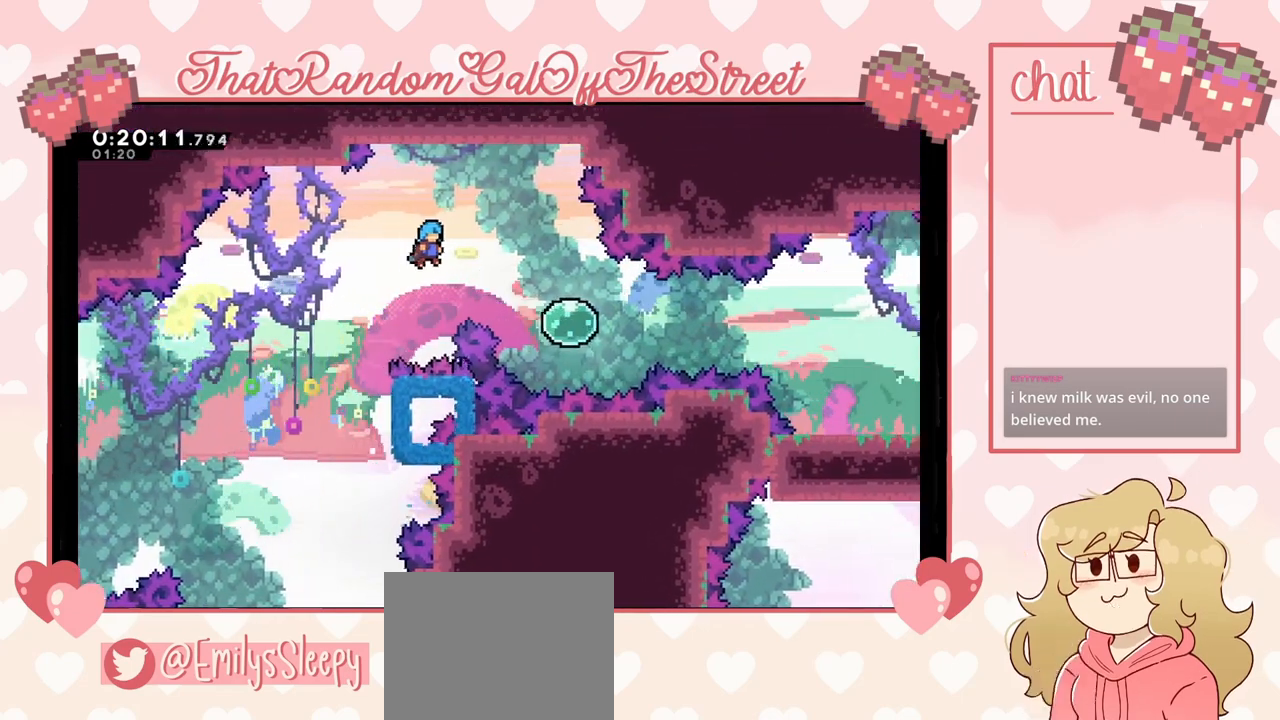
{"buttons": [], "left_stick": "right", "right_stick": "center", "events": [[33, "left_stick", "right"], [333, "A", "up"], [367, "X", "down"], [500, "X", "up"]]}
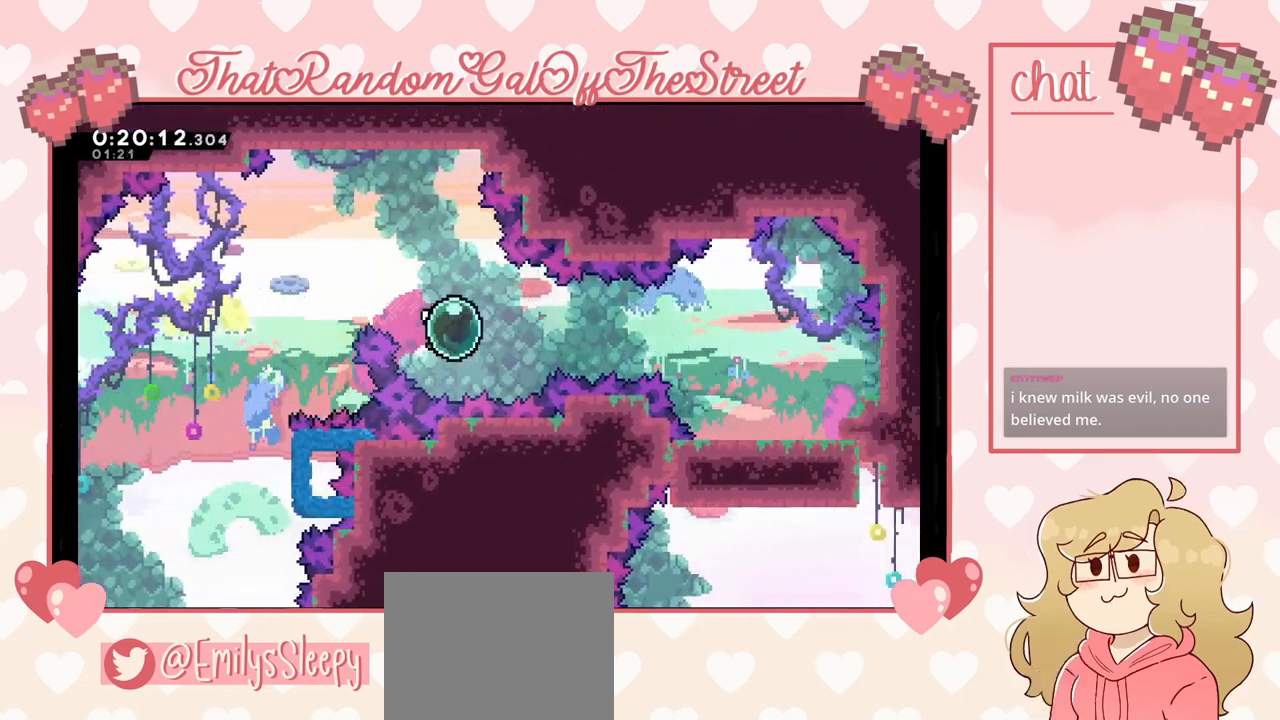
{"buttons": [], "left_stick": "right", "right_stick": "center", "events": []}
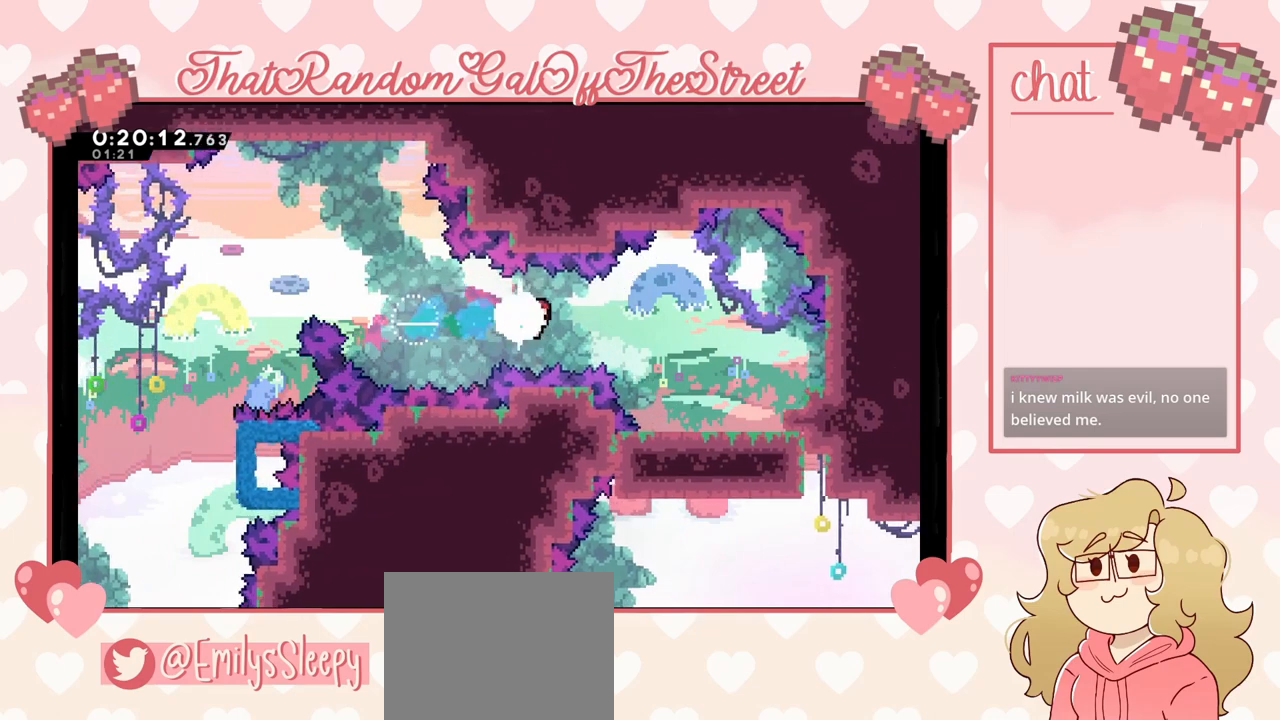
{"buttons": [], "left_stick": "left", "right_stick": "center", "events": [[67, "X", "down"], [167, "X", "up"], [333, "left_stick", "center"], [400, "left_stick", "left"]]}
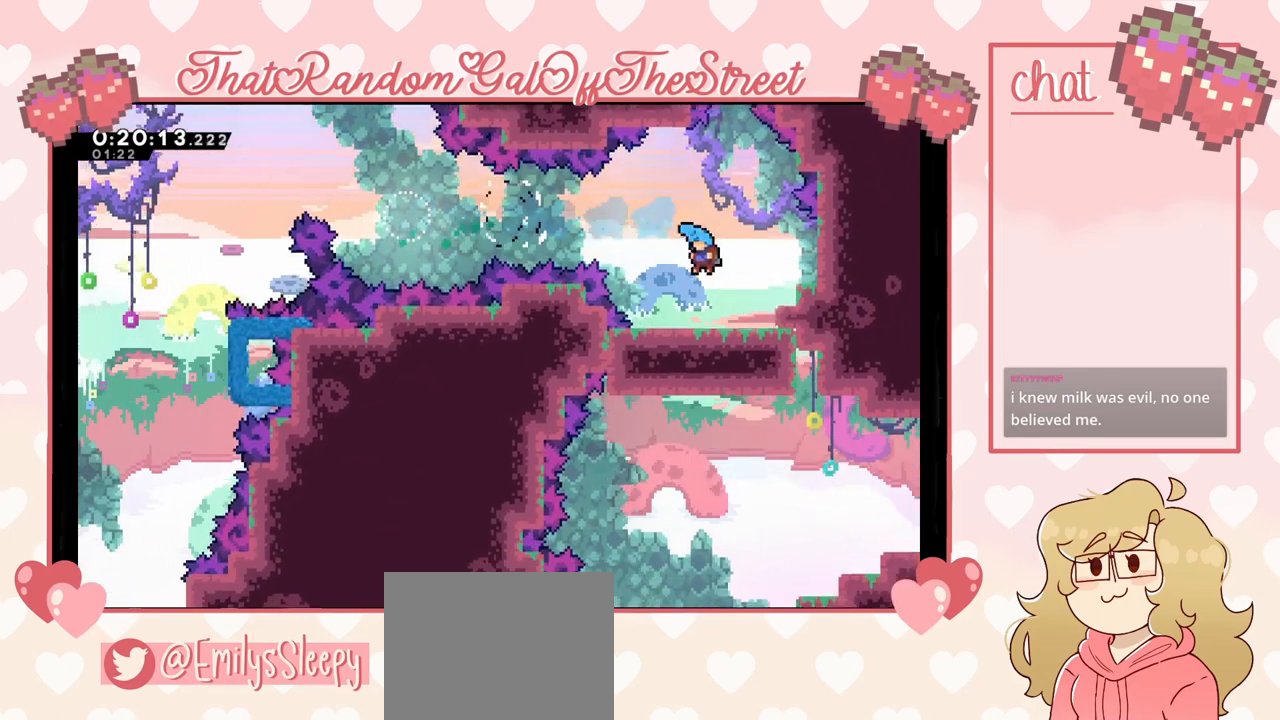
{"buttons": [], "left_stick": "center", "right_stick": "center", "events": [[167, "left_stick", "center"]]}
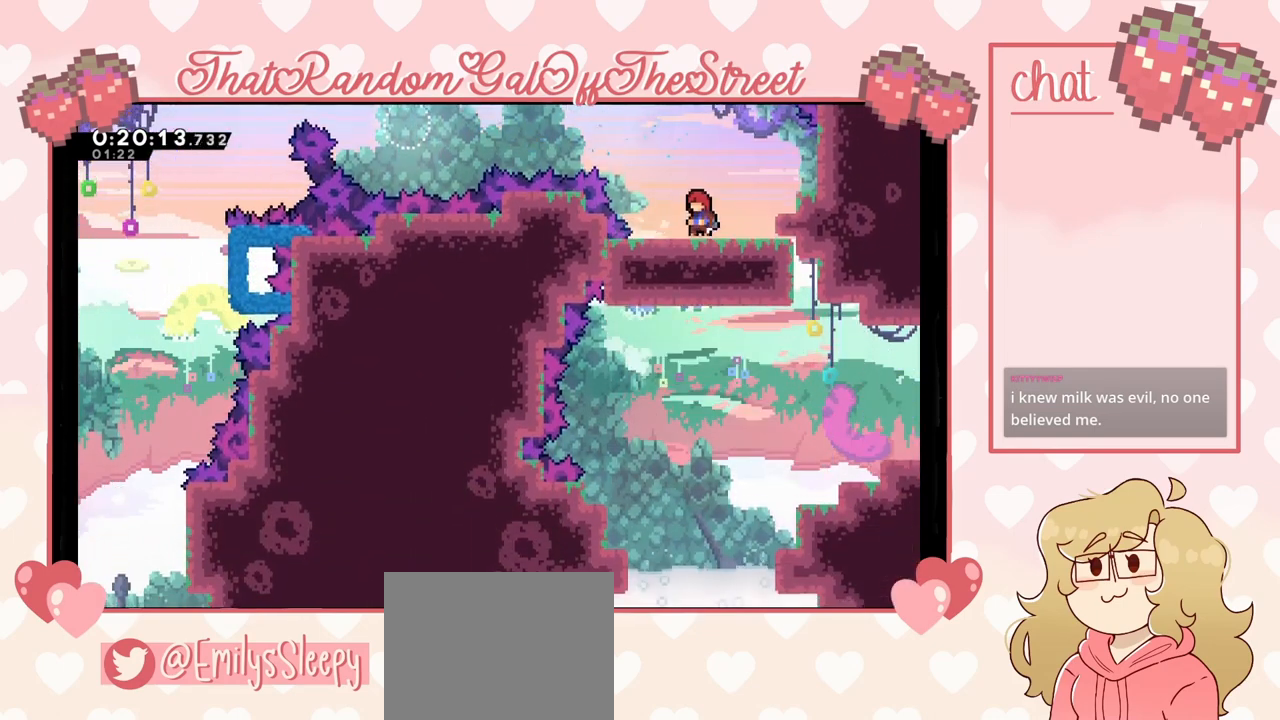
{"buttons": [], "left_stick": "center", "right_stick": "center", "events": []}
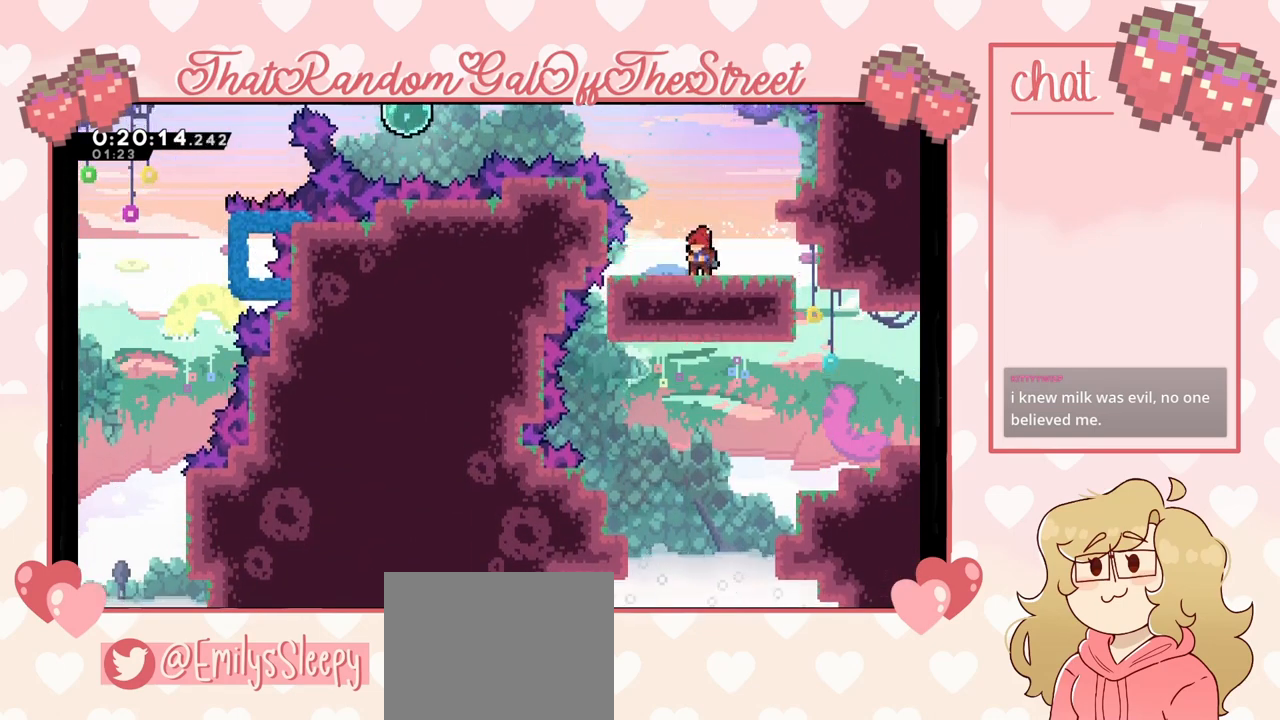
{"buttons": [], "left_stick": "center", "right_stick": "center", "events": []}
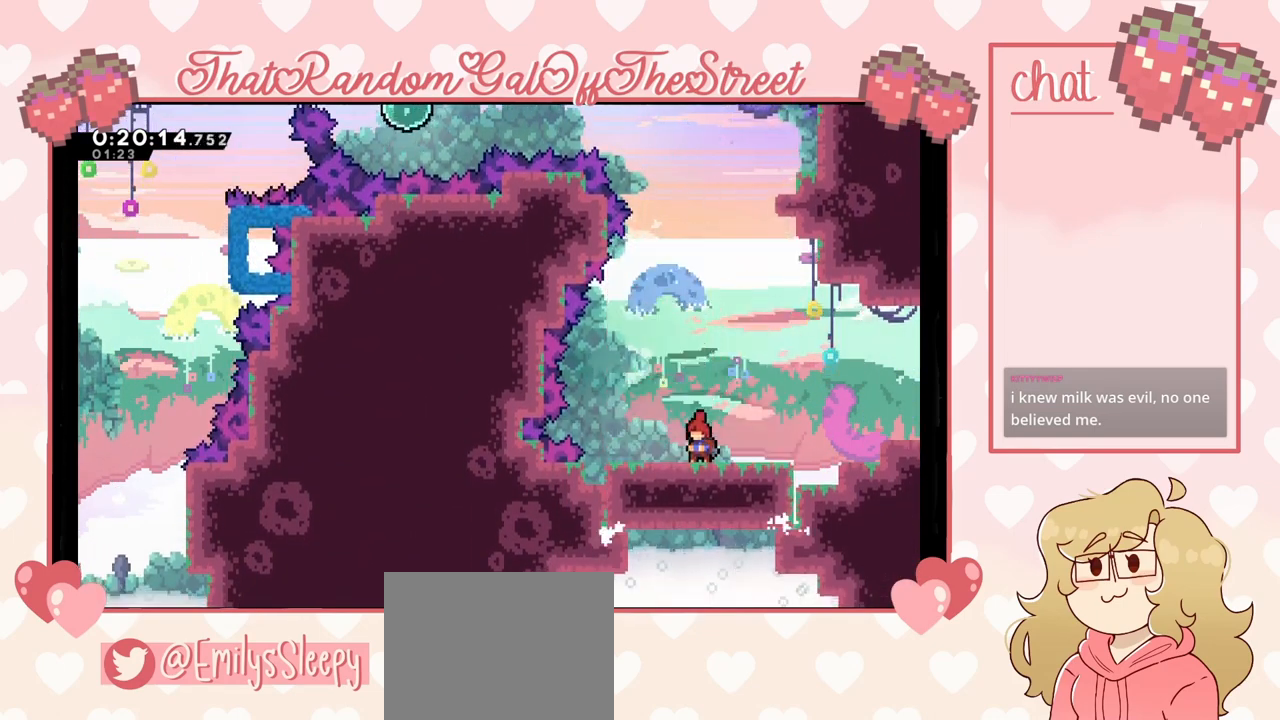
{"buttons": [], "left_stick": "center", "right_stick": "center", "events": []}
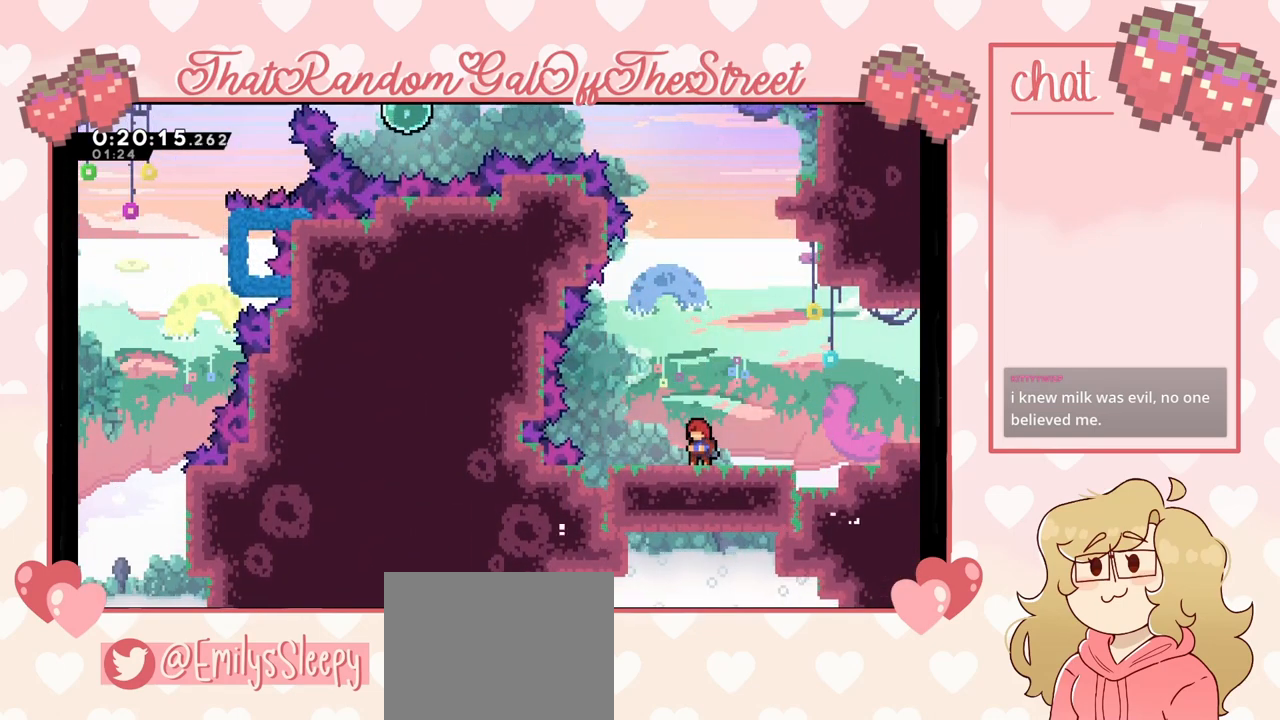
{"buttons": [], "left_stick": "right", "right_stick": "center", "events": [[400, "left_stick", "right"]]}
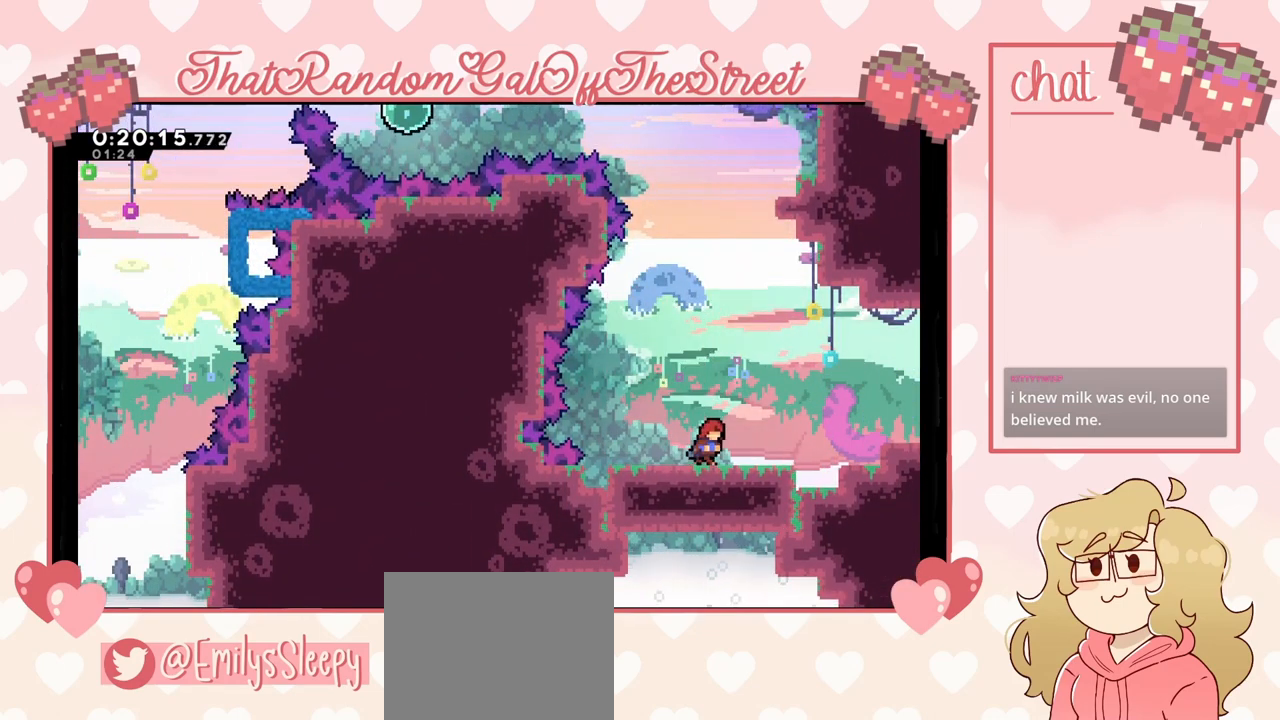
{"buttons": [], "left_stick": "right", "right_stick": "center", "events": [[300, "A", "down"], [500, "A", "up"]]}
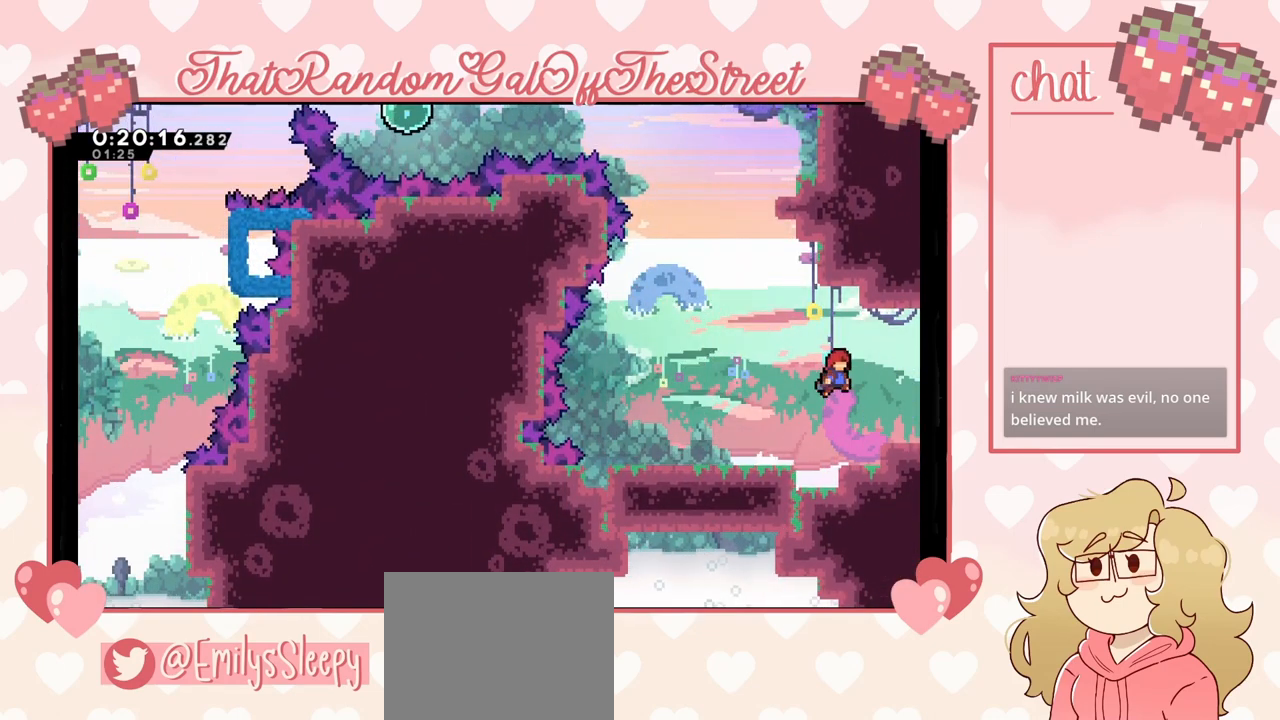
{"buttons": [], "left_stick": "center", "right_stick": "center", "events": [[467, "left_stick", "center"]]}
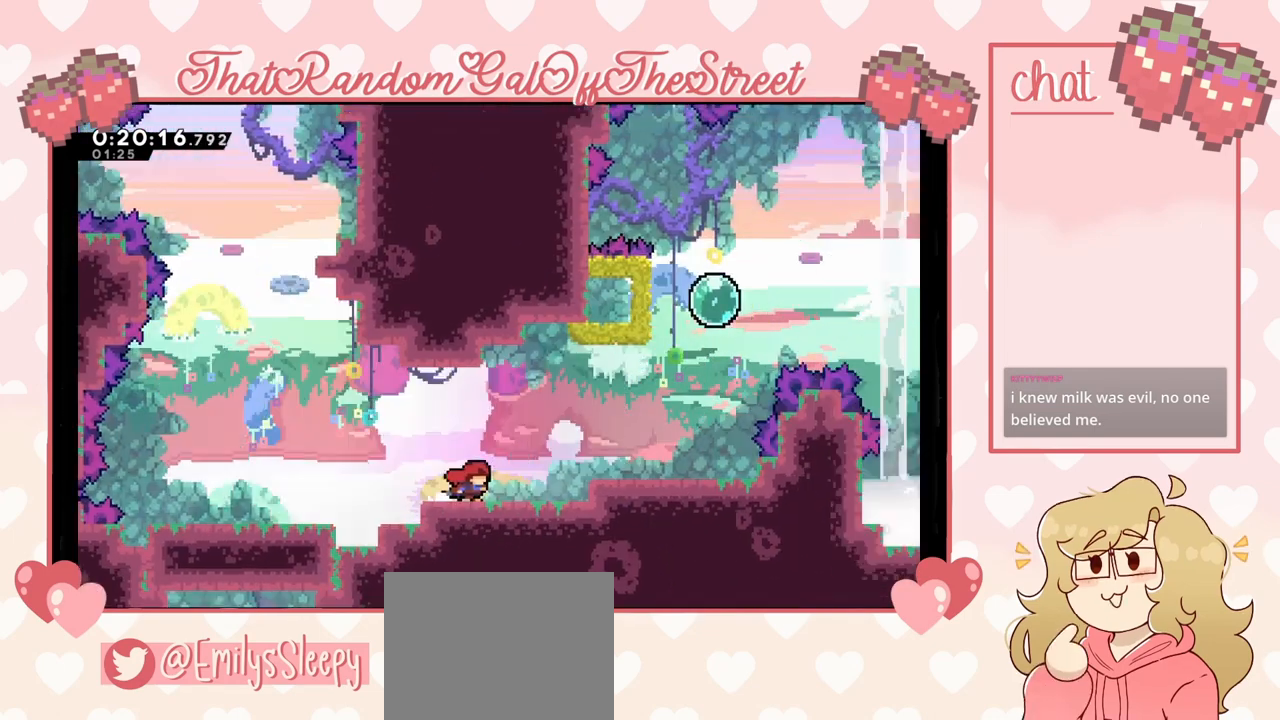
{"buttons": [], "left_stick": "center", "right_stick": "center", "events": []}
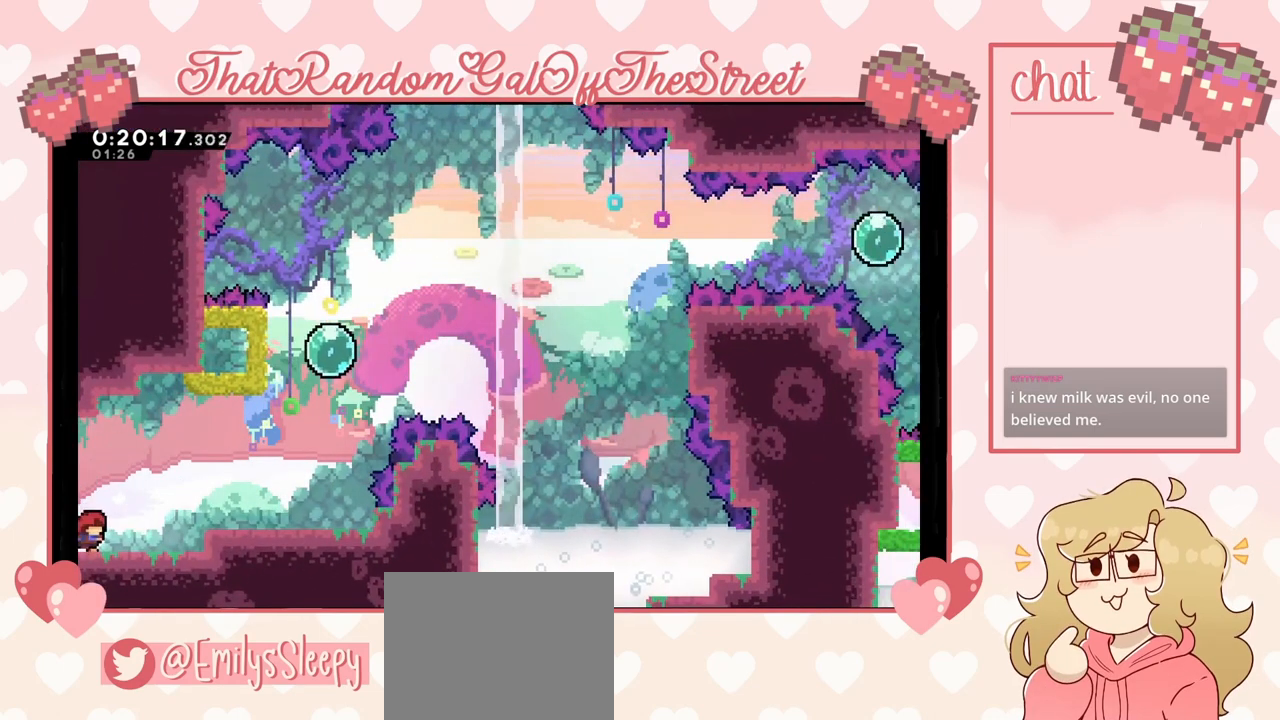
{"buttons": [], "left_stick": "right", "right_stick": "center", "events": [[133, "left_stick", "right"], [300, "A", "down"], [400, "A", "up"]]}
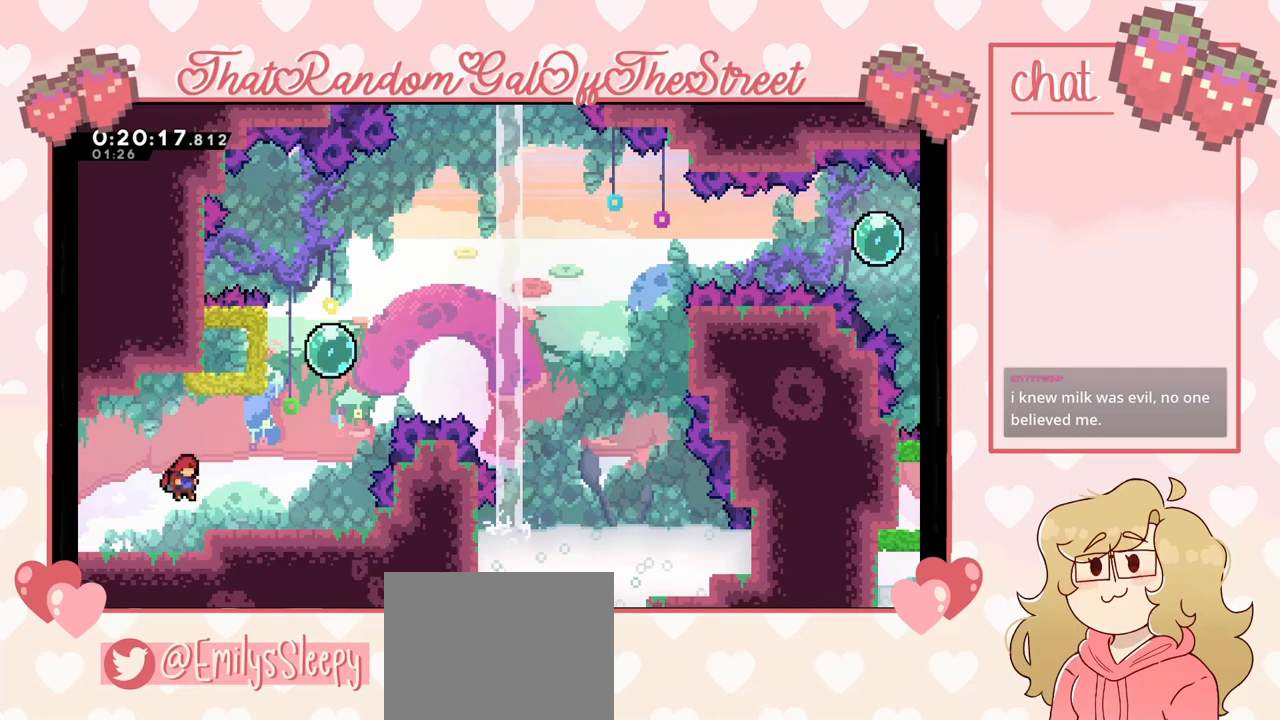
{"buttons": [], "left_stick": "center", "right_stick": "center", "events": [[200, "A", "down"], [333, "A", "up"], [400, "left_stick", "center"]]}
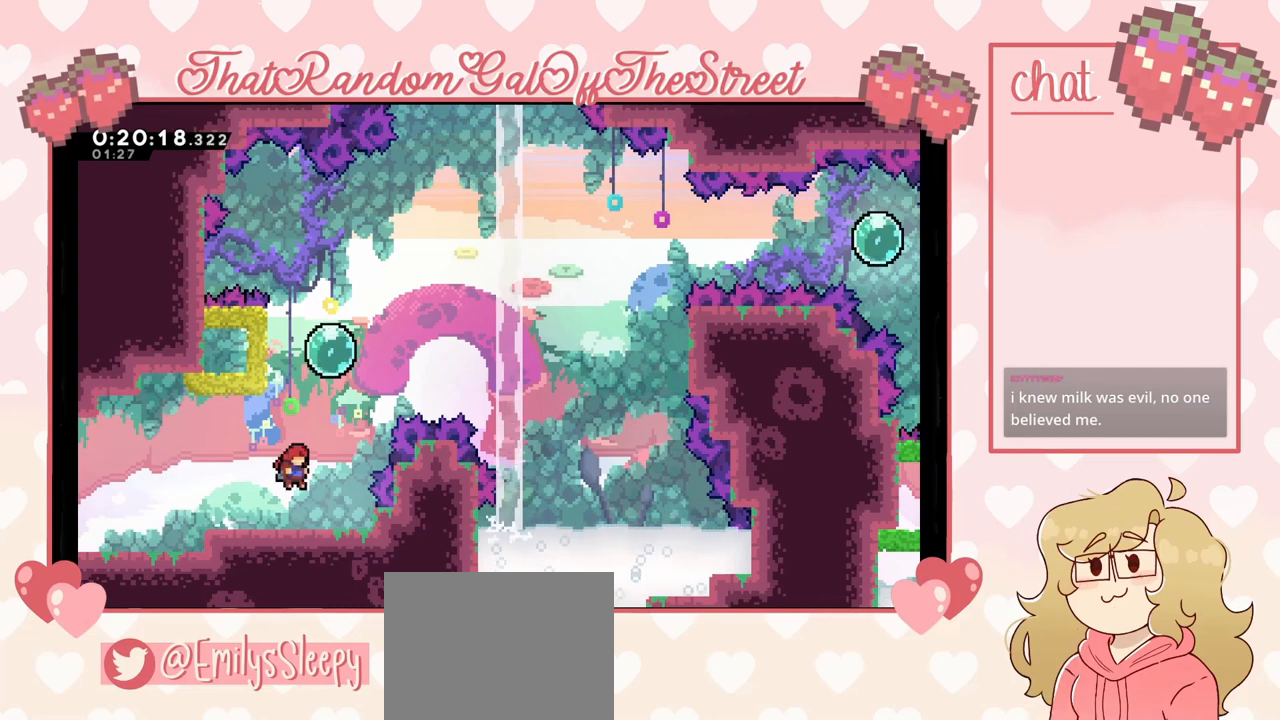
{"buttons": [], "left_stick": "center", "right_stick": "center", "events": []}
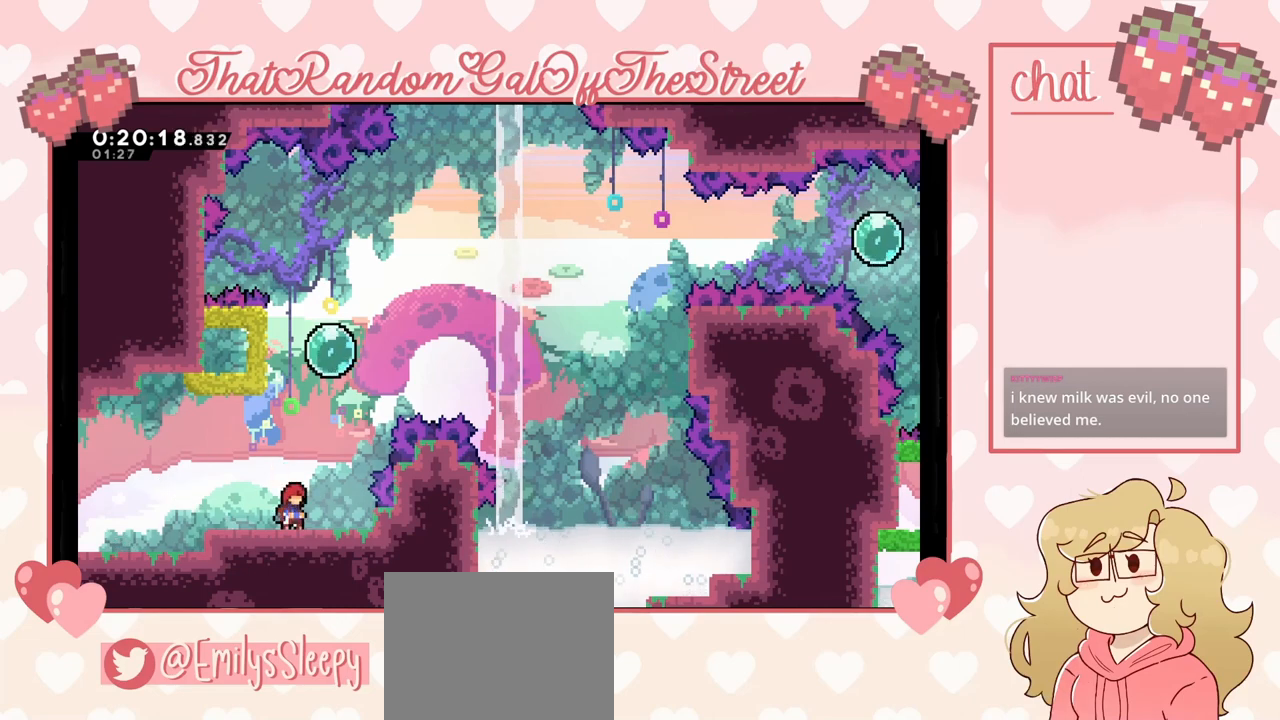
{"buttons": [], "left_stick": "center", "right_stick": "center", "events": []}
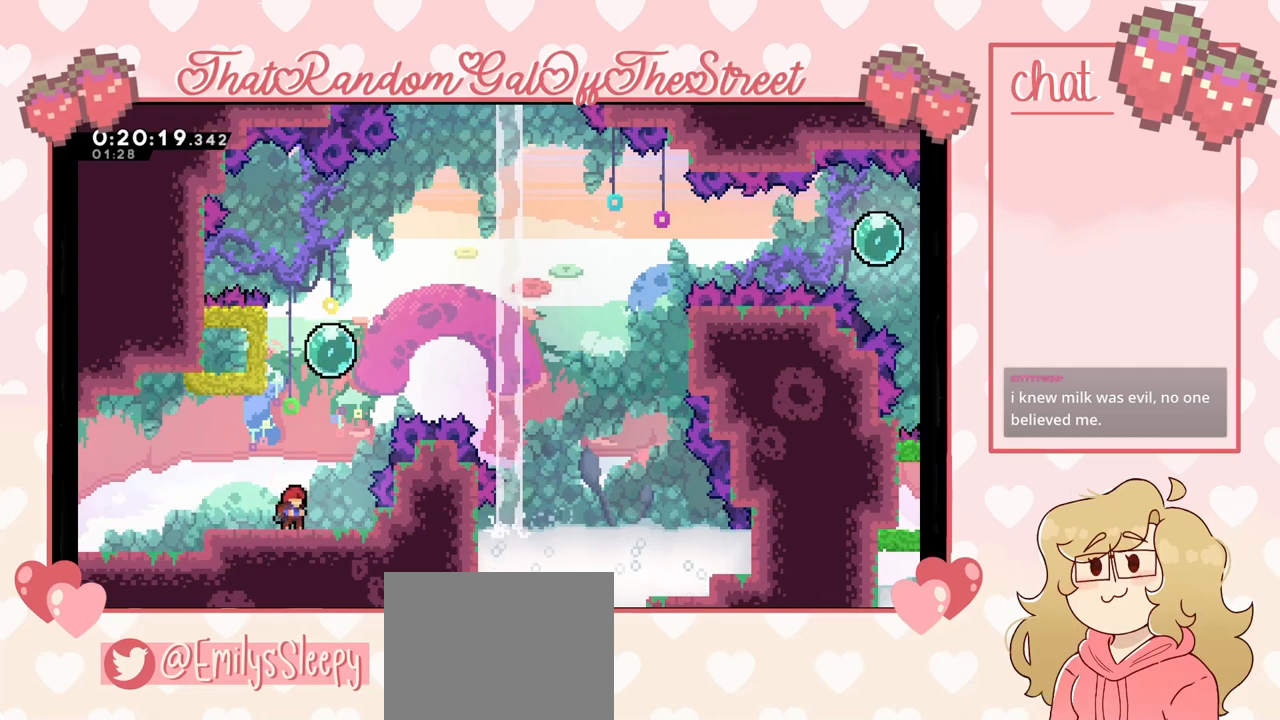
{"buttons": [], "left_stick": "center", "right_stick": "center", "events": []}
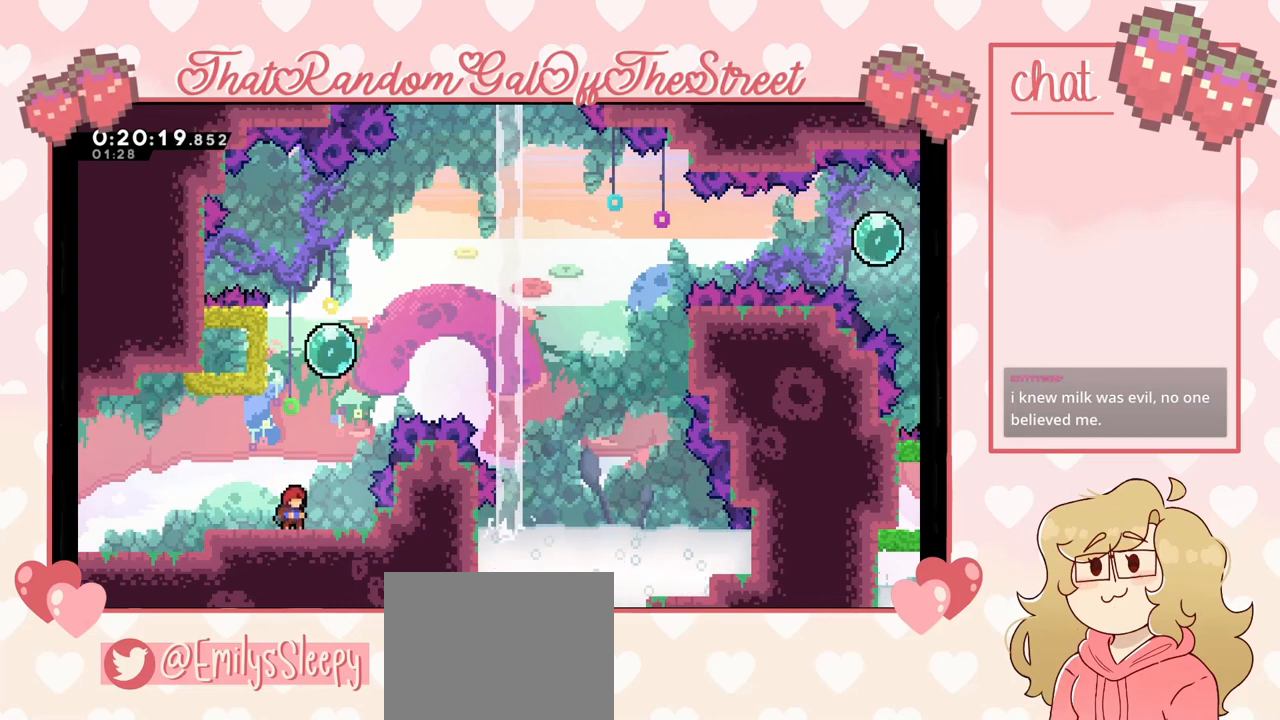
{"buttons": [], "left_stick": "center", "right_stick": "center", "events": []}
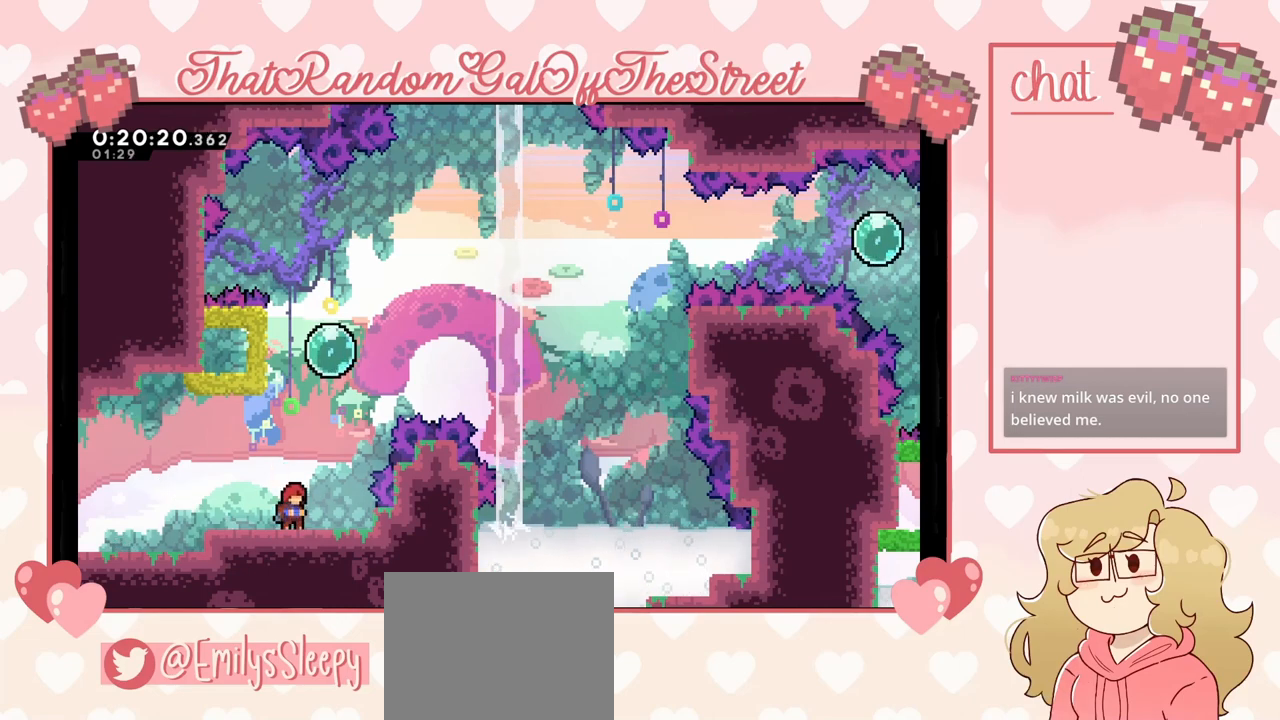
{"buttons": [], "left_stick": "center", "right_stick": "center", "events": []}
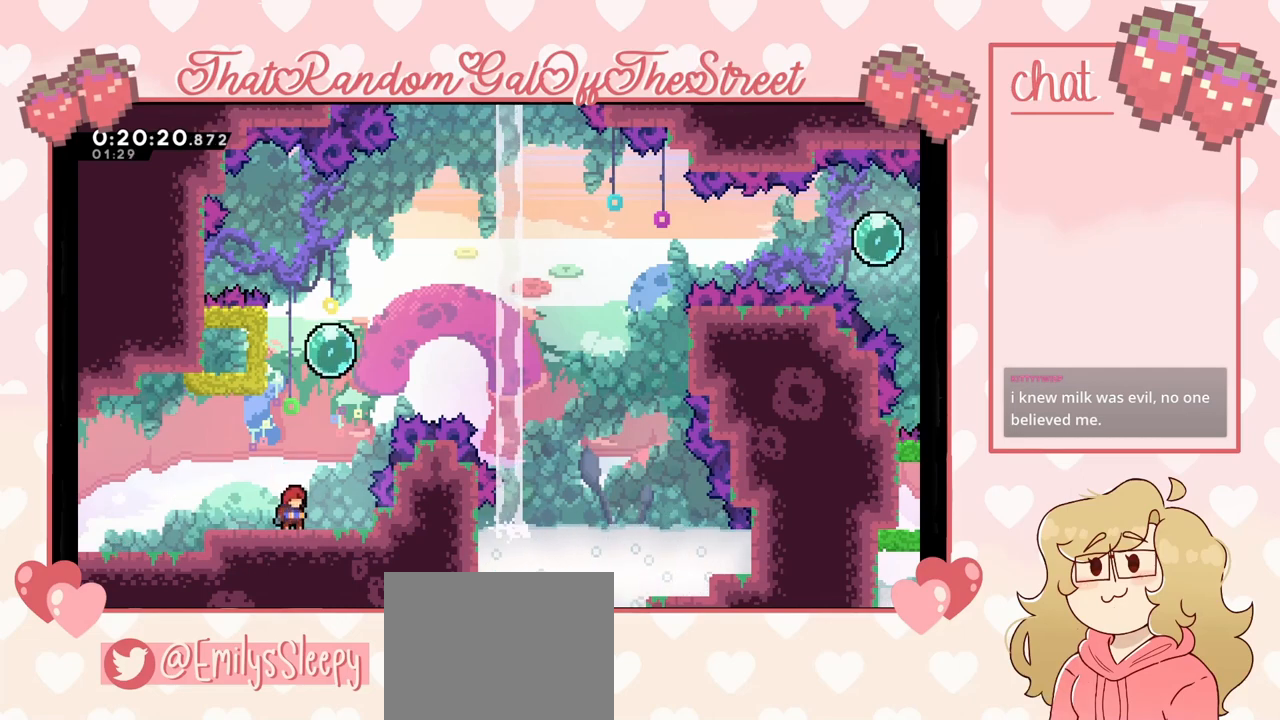
{"buttons": [], "left_stick": "center", "right_stick": "center", "events": [[67, "left_stick", "down-right"], [167, "left_stick", "center"]]}
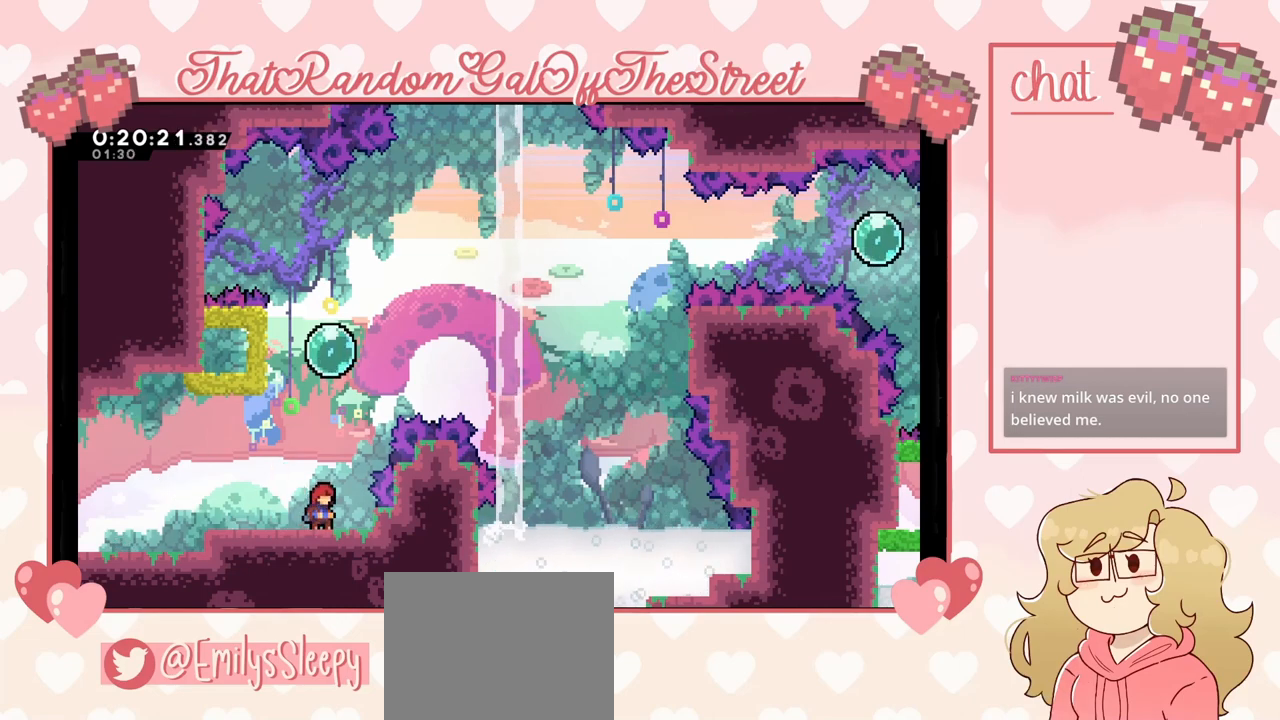
{"buttons": ["X"], "left_stick": "up", "right_stick": "center", "events": [[333, "A", "down"], [433, "A", "up"], [500, "X", "down"], [500, "left_stick", "up"]]}
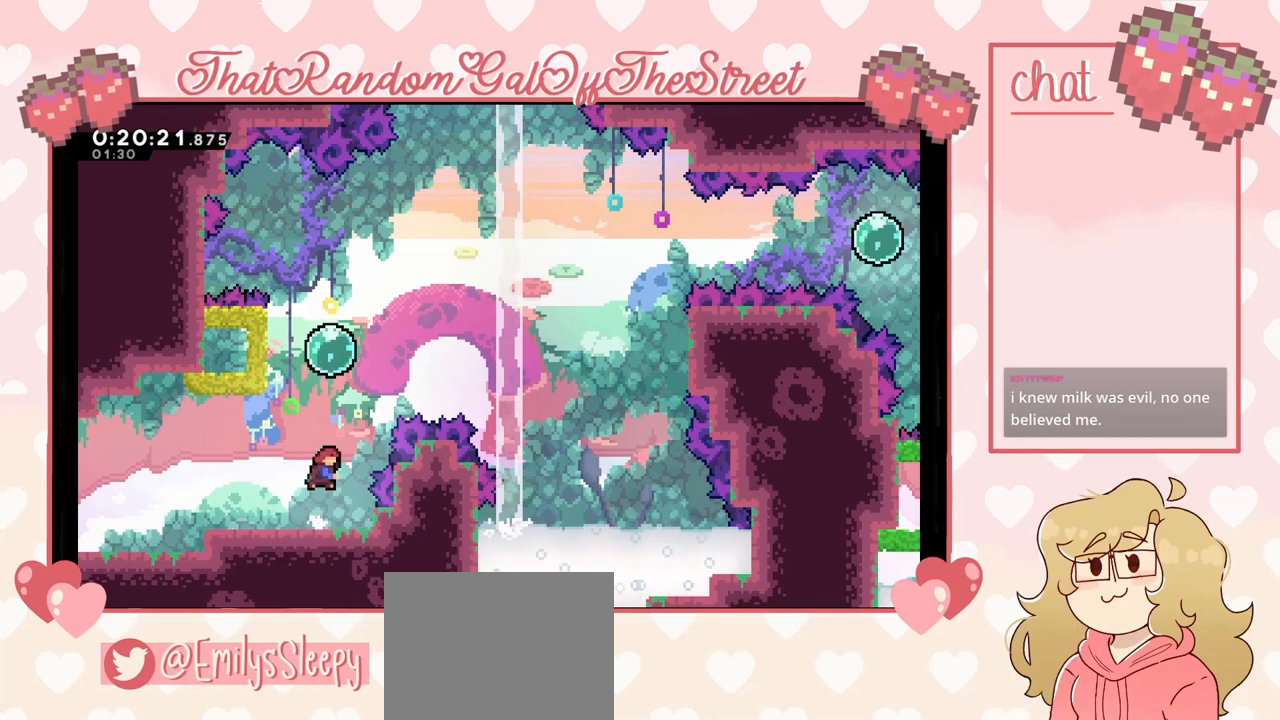
{"buttons": [], "left_stick": "right", "right_stick": "center", "events": [[133, "X", "up"], [300, "left_stick", "up-right"], [500, "left_stick", "right"]]}
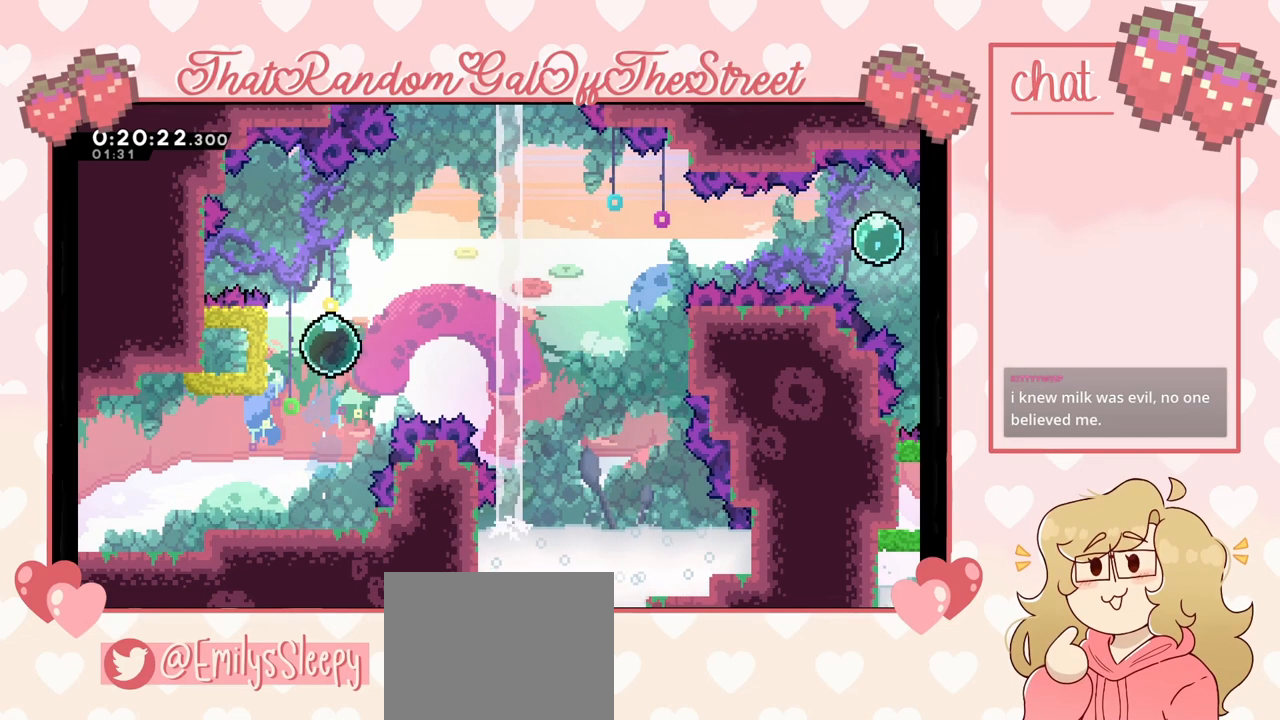
{"buttons": ["X"], "left_stick": "up-right", "right_stick": "center", "events": [[400, "left_stick", "up-right"], [467, "X", "down"]]}
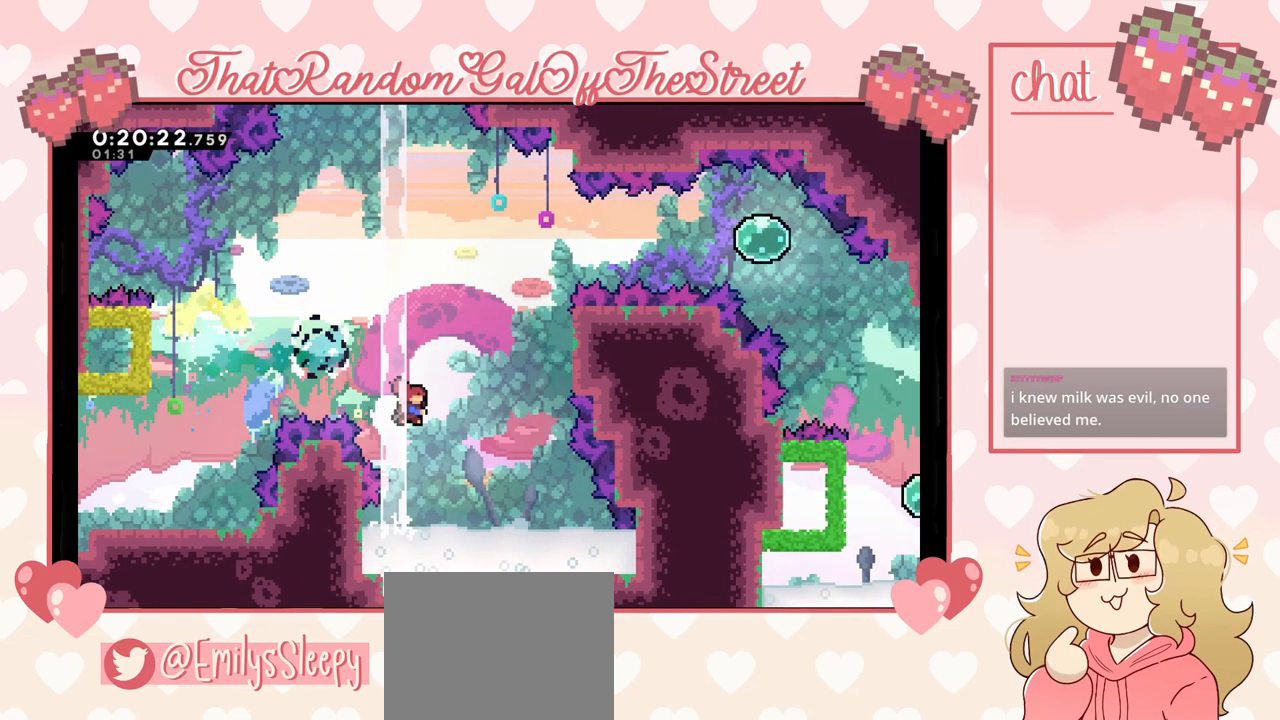
{"buttons": ["L2"], "left_stick": "up-right", "right_stick": "center", "events": [[133, "X", "up"], [433, "L2", "down"]]}
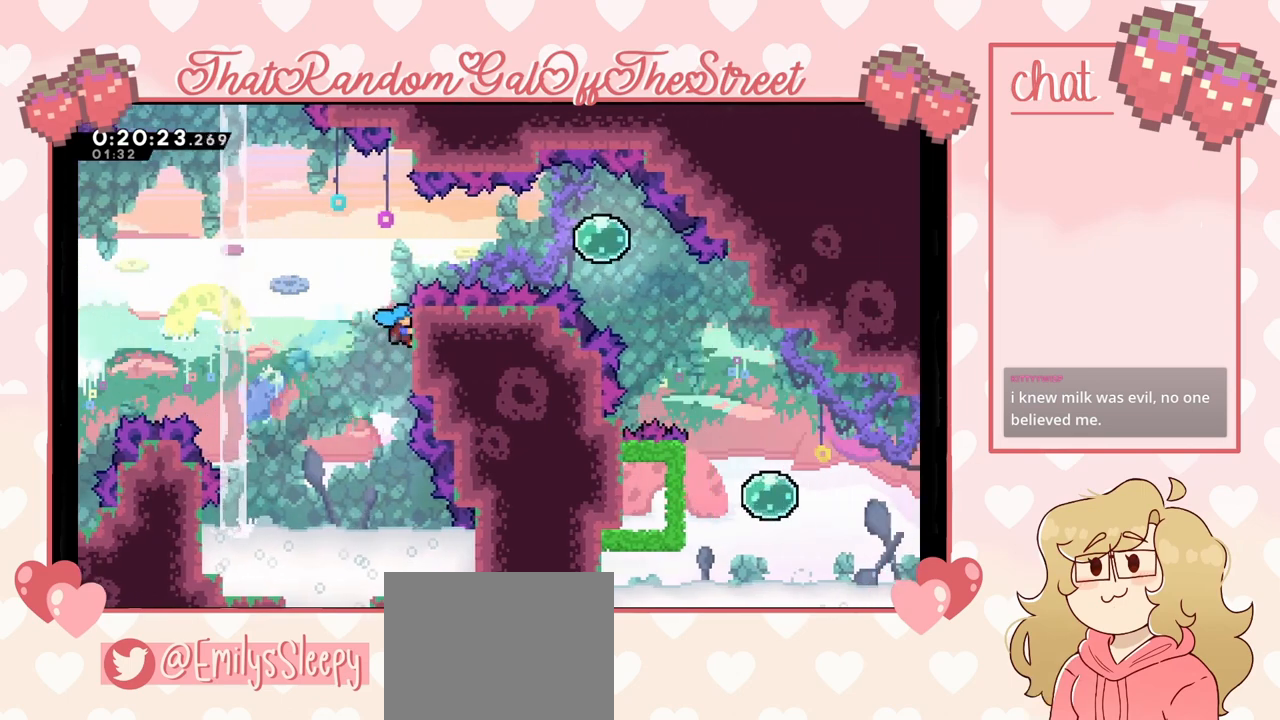
{"buttons": ["L2"], "left_stick": "center", "right_stick": "center", "events": [[400, "left_stick", "center"]]}
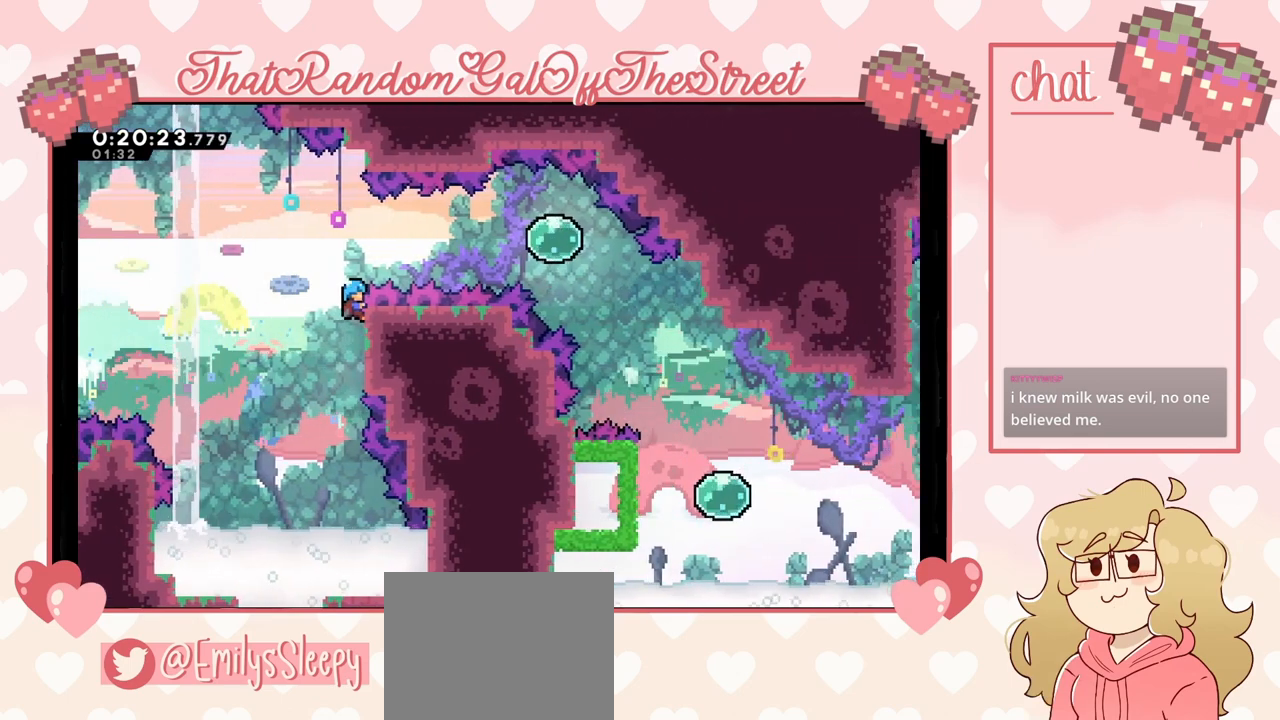
{"buttons": ["L2"], "left_stick": "center", "right_stick": "center", "events": []}
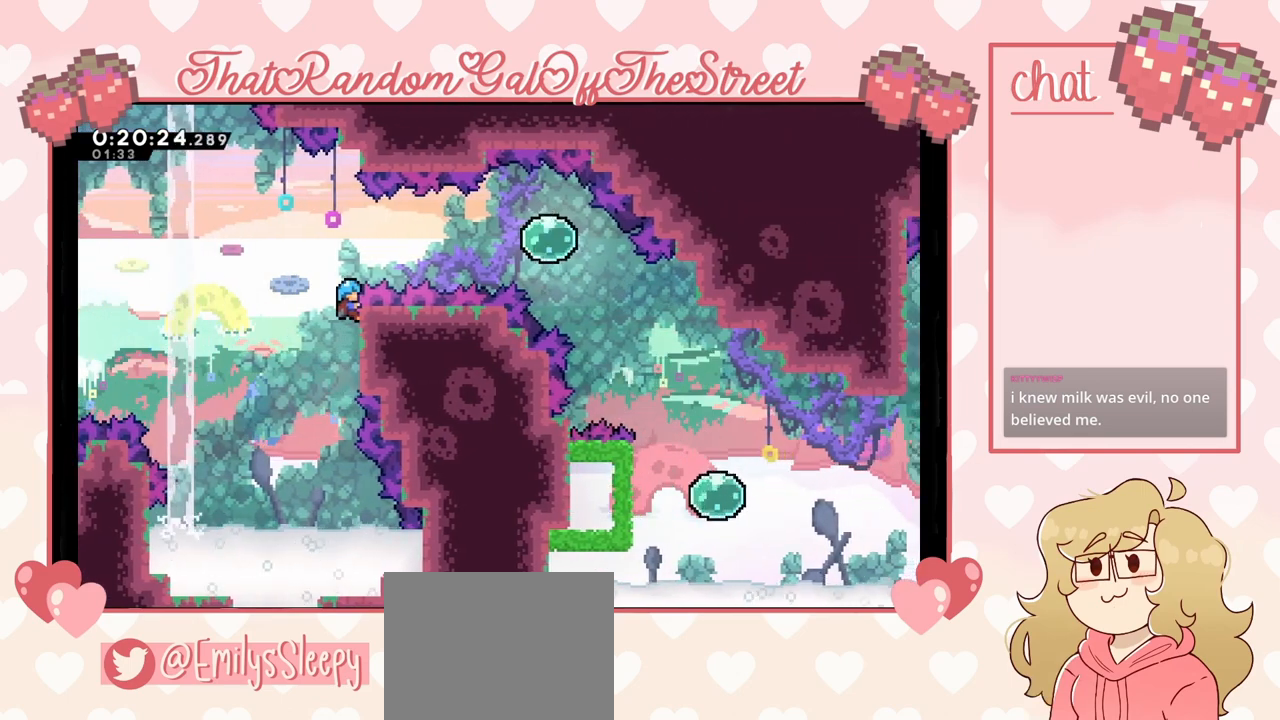
{"buttons": ["L2"], "left_stick": "center", "right_stick": "center", "events": []}